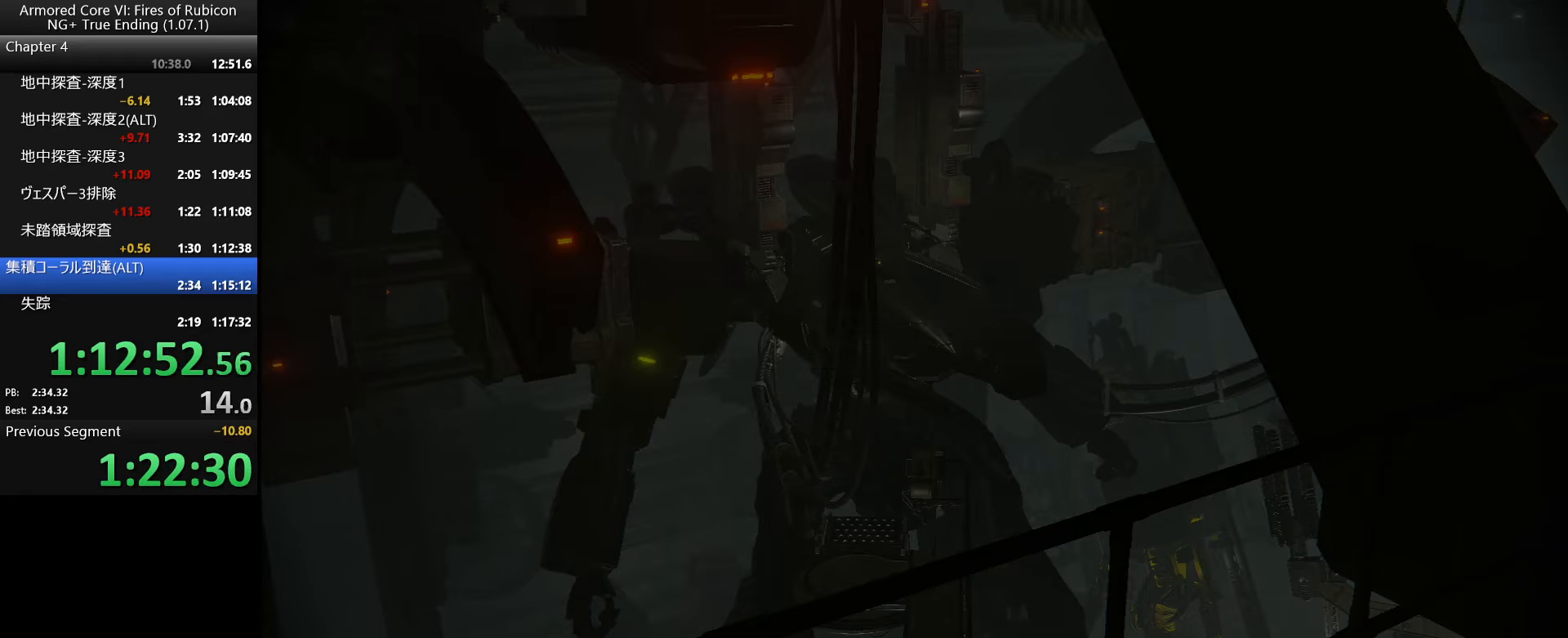
Gameplay with keyboard and mouse; each line is a JSON object with the keys and mouse buttons held at the frame after it. "events" lists presses ("down") and releases ("up") of ".", "/", "1", "2", "3", "4", "5", "6", "a", "alt_l", "alt_r", "b", "backslash", "c", "caps_lock", "comma", "ctrl_l", "ctrl_r", "d", "down", "e", "escape", "f", "f1", "f2", "f3", "f4", "f5", "f6", "g", "h", "i", "j", "k", "l", "lbracket", "left", "m", "n", "o", "p", "q", "quote", "r", "rbracket", "return", "right", "s", "semicolon", "shift_l", "shift_r", "space", "super_l", "super_r", "t", "tab", "tilde", "u", "up", "v", "w", "x", "y", "z", "mouse_left", "mouse_wheel", "mouse_right", "mouse_mb4" and "mouse_mb5" between this image and that frame as [ms after this image, input, new state], when the widget could be followed in between. "mouse_left", "mouse_wheel", "mouse_right", "mouse_mb4", "mouse_mb5" = the "left", "wheel", "right", "mb4", "mb5" buttons of the "mouse" list. No other keys are recorded. "wheel" means that the mouse wheel is clicked or scrolled. Not read: mouse_move.
{"keys": [], "mouse": [], "events": []}
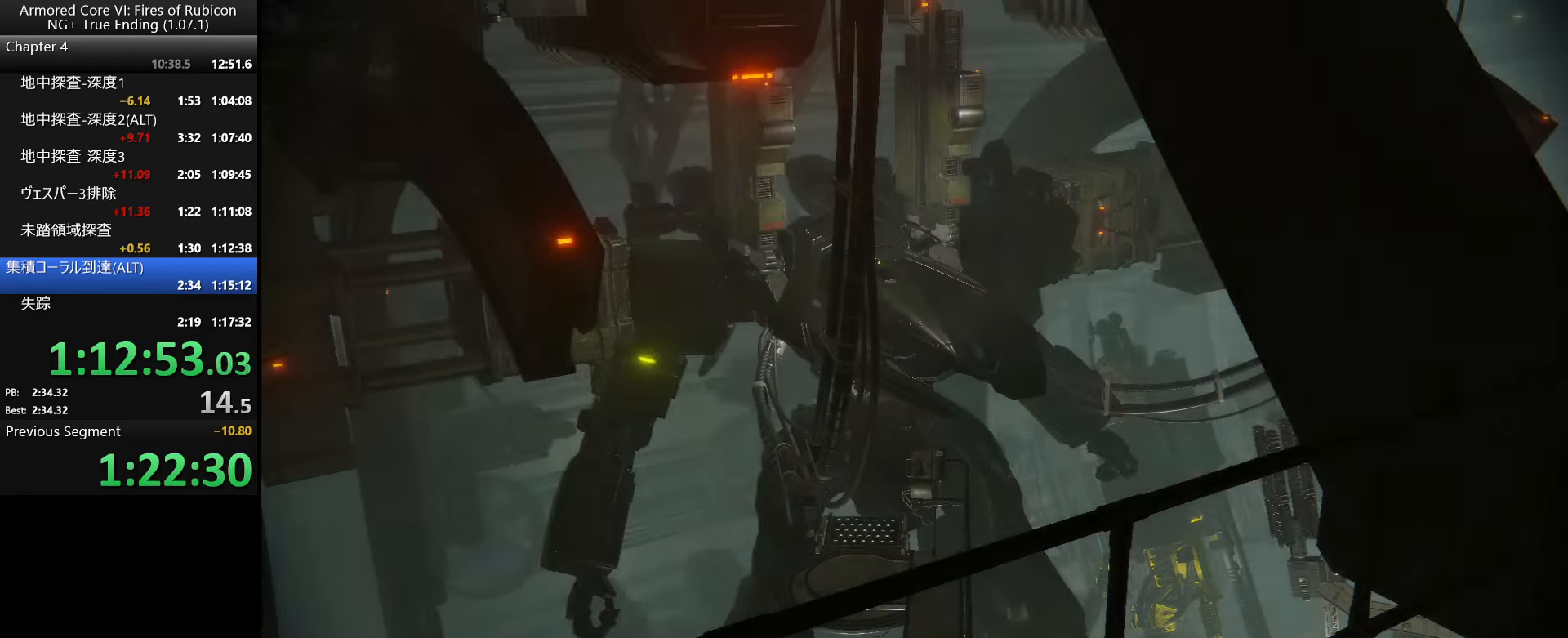
{"keys": [], "mouse": [], "events": []}
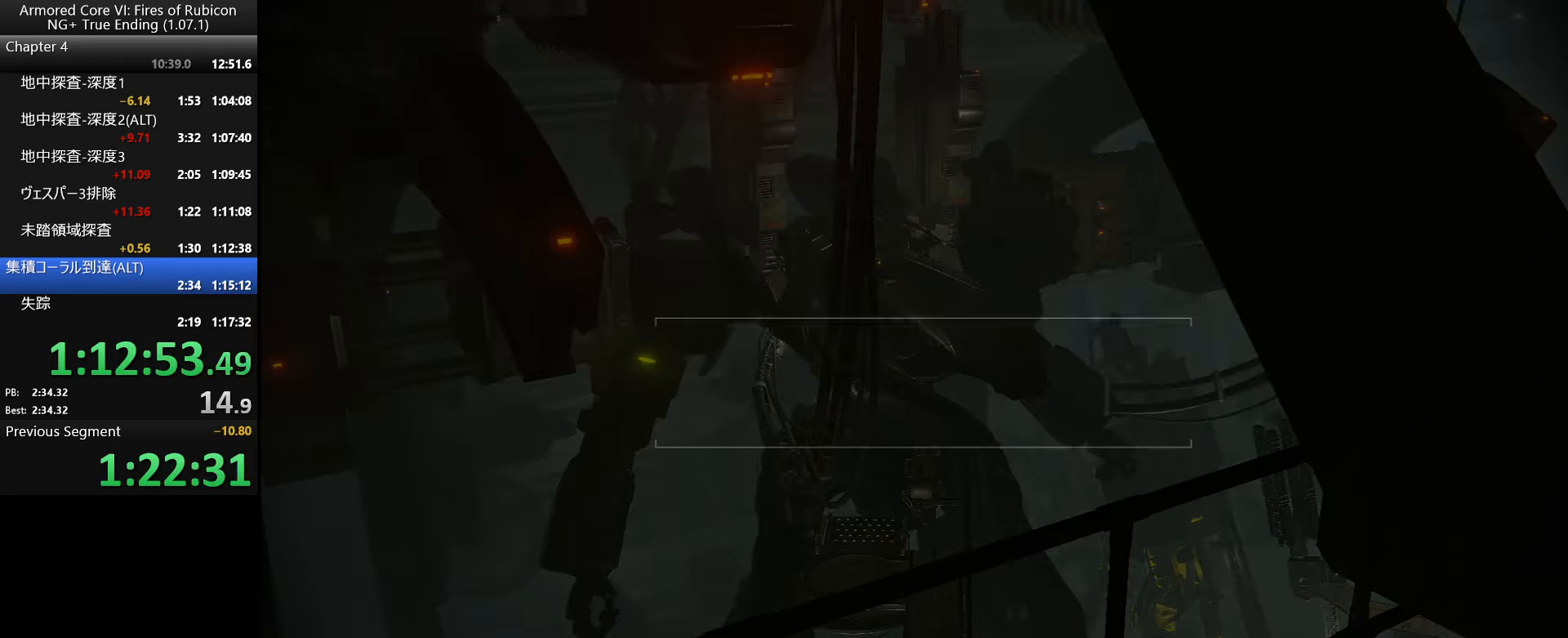
{"keys": [], "mouse": [], "events": []}
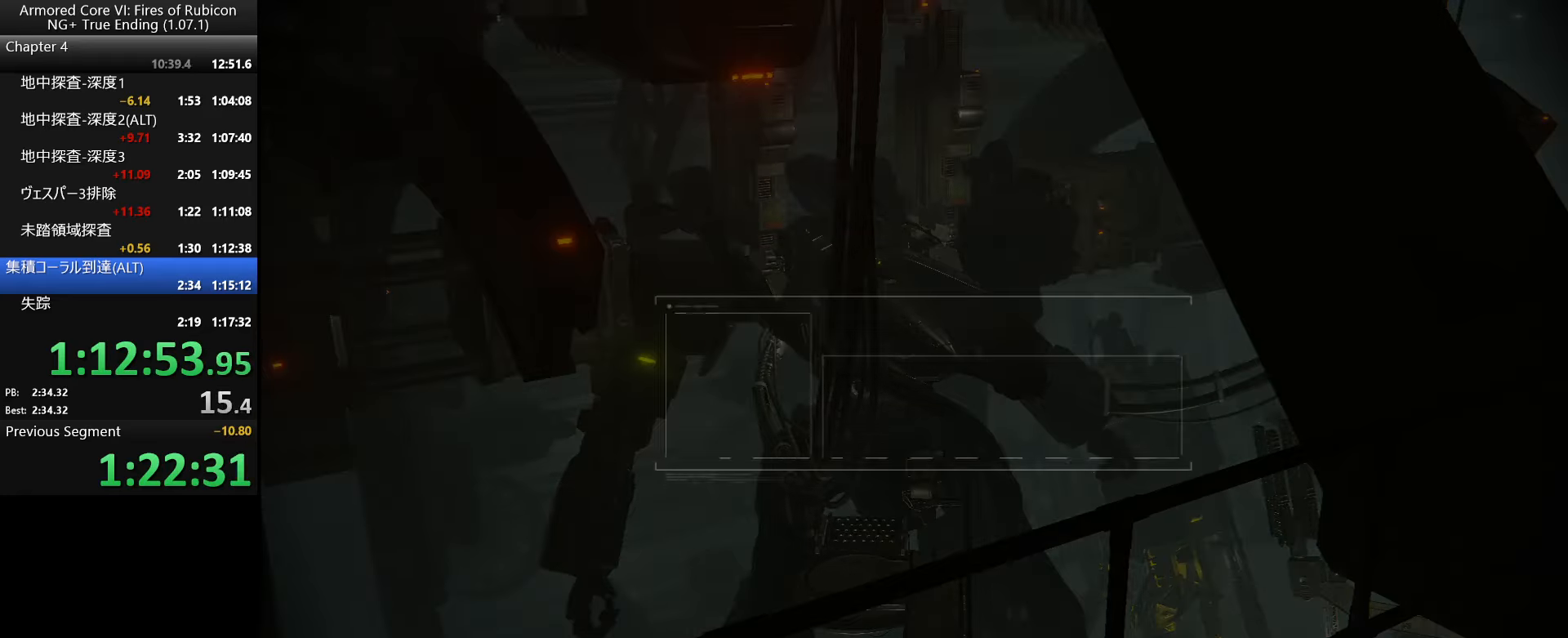
{"keys": [], "mouse": [], "events": [[384, "return", "down"], [467, "return", "up"]]}
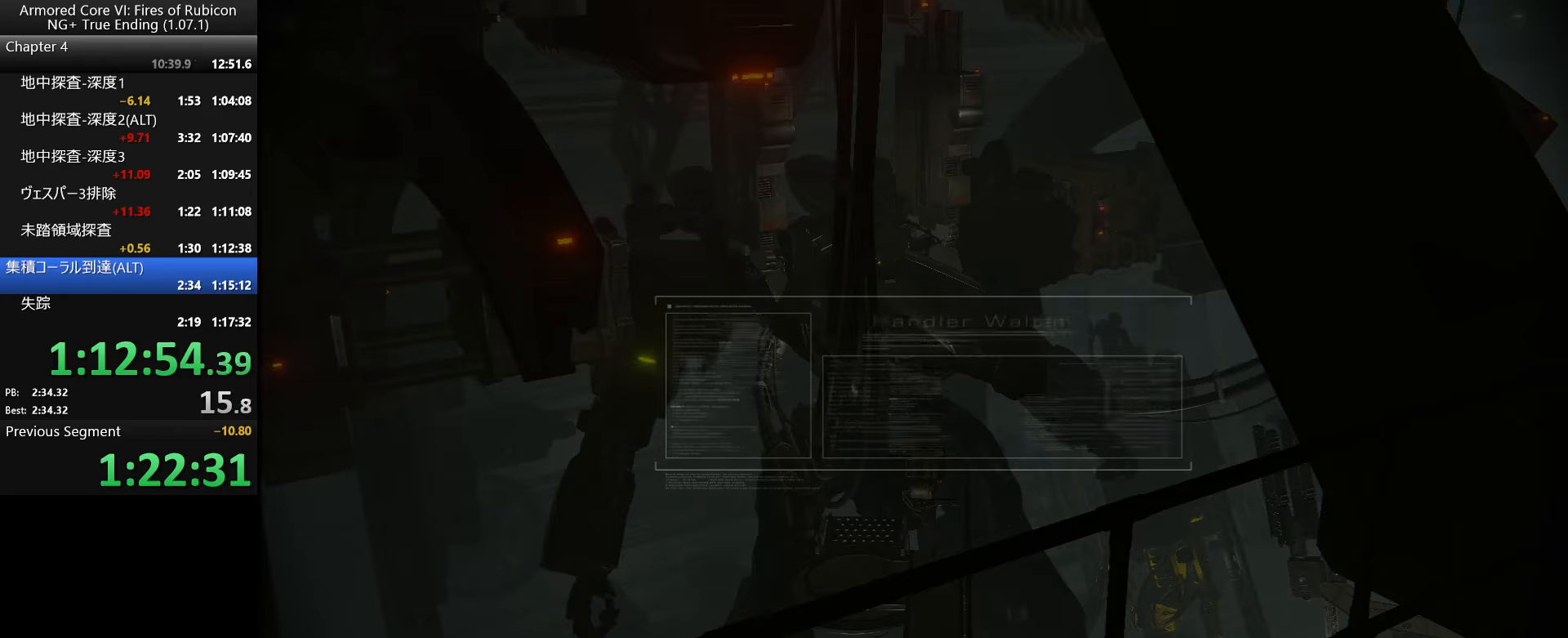
{"keys": [], "mouse": [], "events": [[50, "return", "down"], [116, "return", "up"], [250, "return", "down"], [300, "return", "up"], [350, "return", "down"], [383, "return", "up"], [416, "return", "down"], [466, "return", "up"]]}
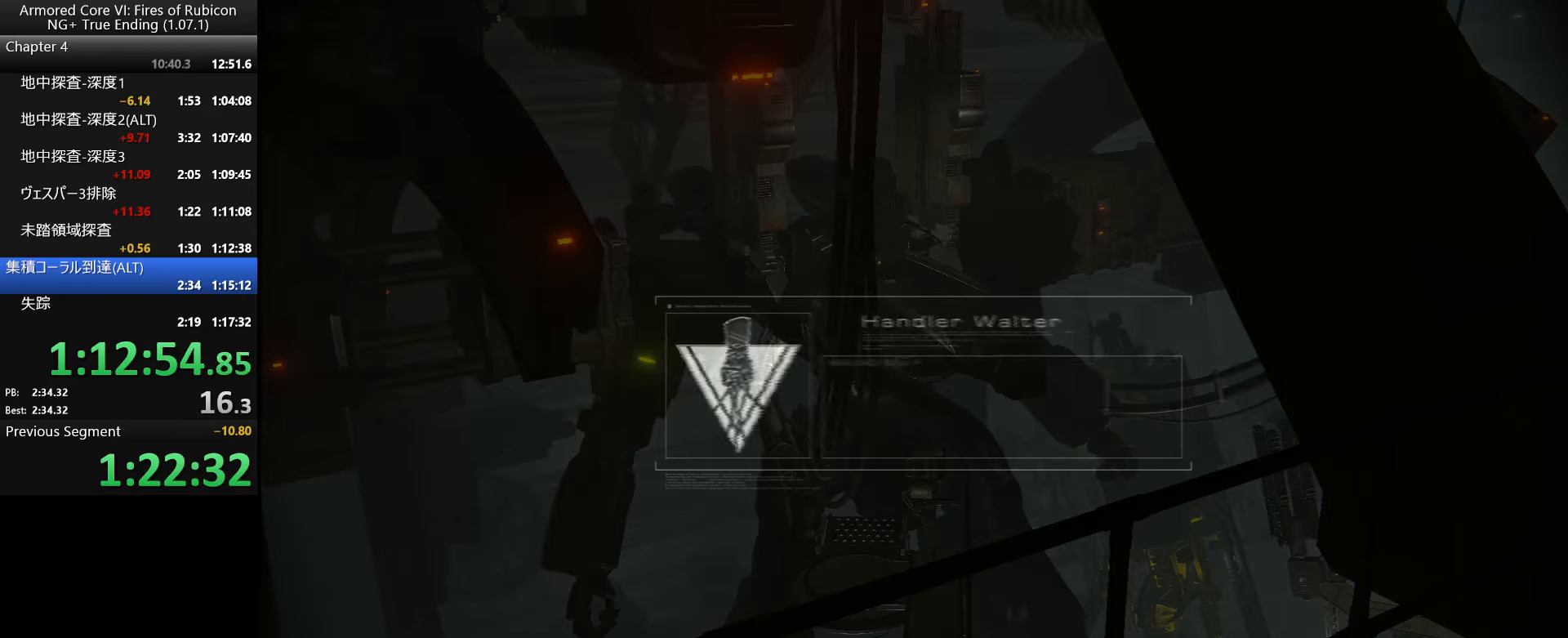
{"keys": [], "mouse": [], "events": [[16, "return", "down"], [33, "return", "up"], [66, "return", "down"], [116, "return", "up"], [166, "return", "down"], [200, "return", "up"], [216, "return", "down"], [250, "return", "up"], [283, "return", "down"], [333, "return", "up"], [366, "return", "down"], [416, "return", "up"], [450, "return", "down"], [483, "return", "up"]]}
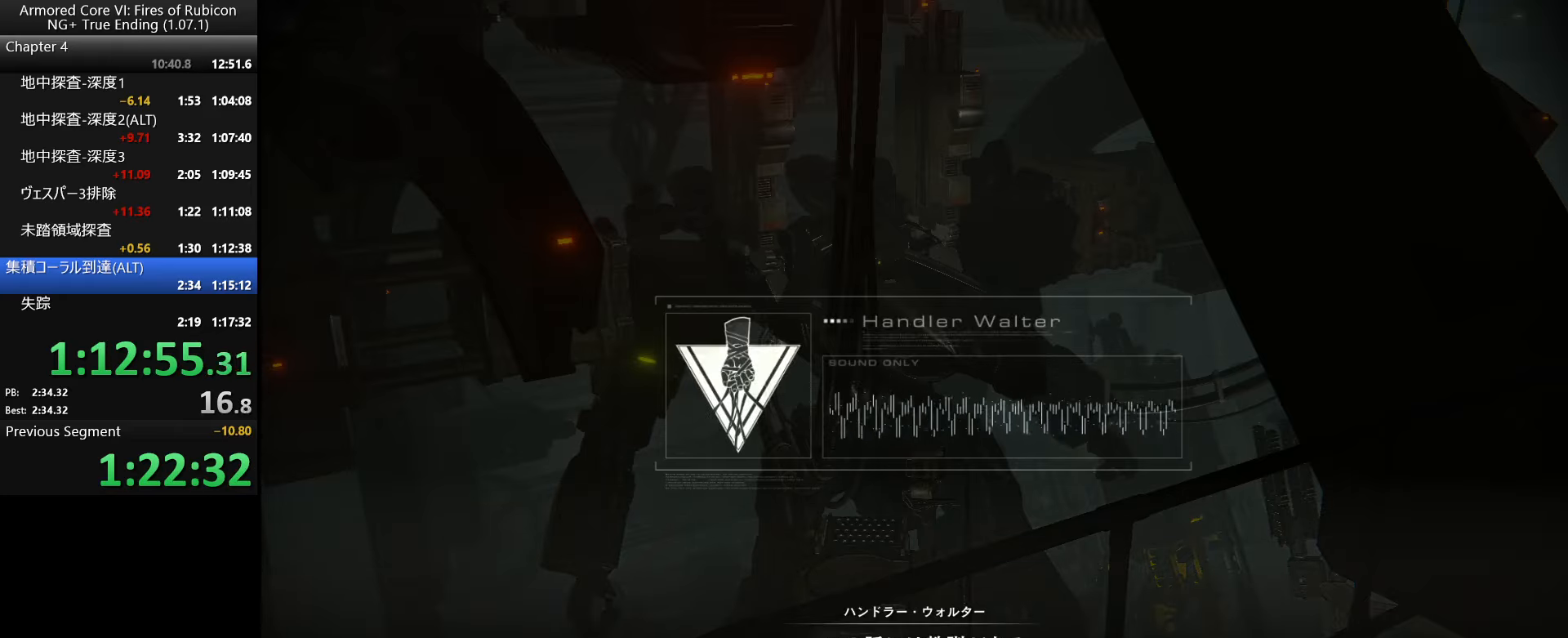
{"keys": ["return"], "mouse": [], "events": [[16, "return", "down"], [66, "return", "up"], [100, "return", "down"], [133, "return", "up"], [166, "return", "down"], [216, "return", "up"], [250, "return", "down"], [283, "return", "up"], [316, "return", "down"], [366, "return", "up"], [466, "return", "down"]]}
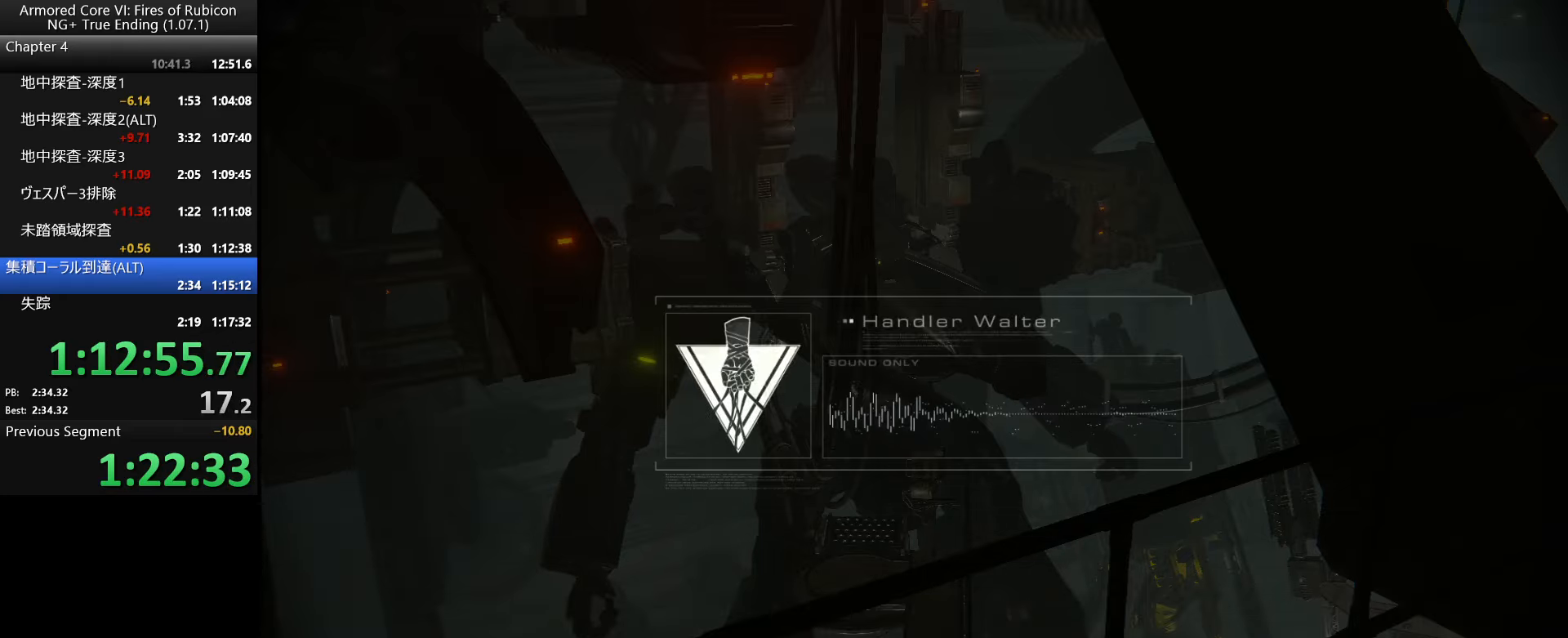
{"keys": [], "mouse": [], "events": [[16, "return", "up"], [100, "return", "down"], [183, "return", "up"]]}
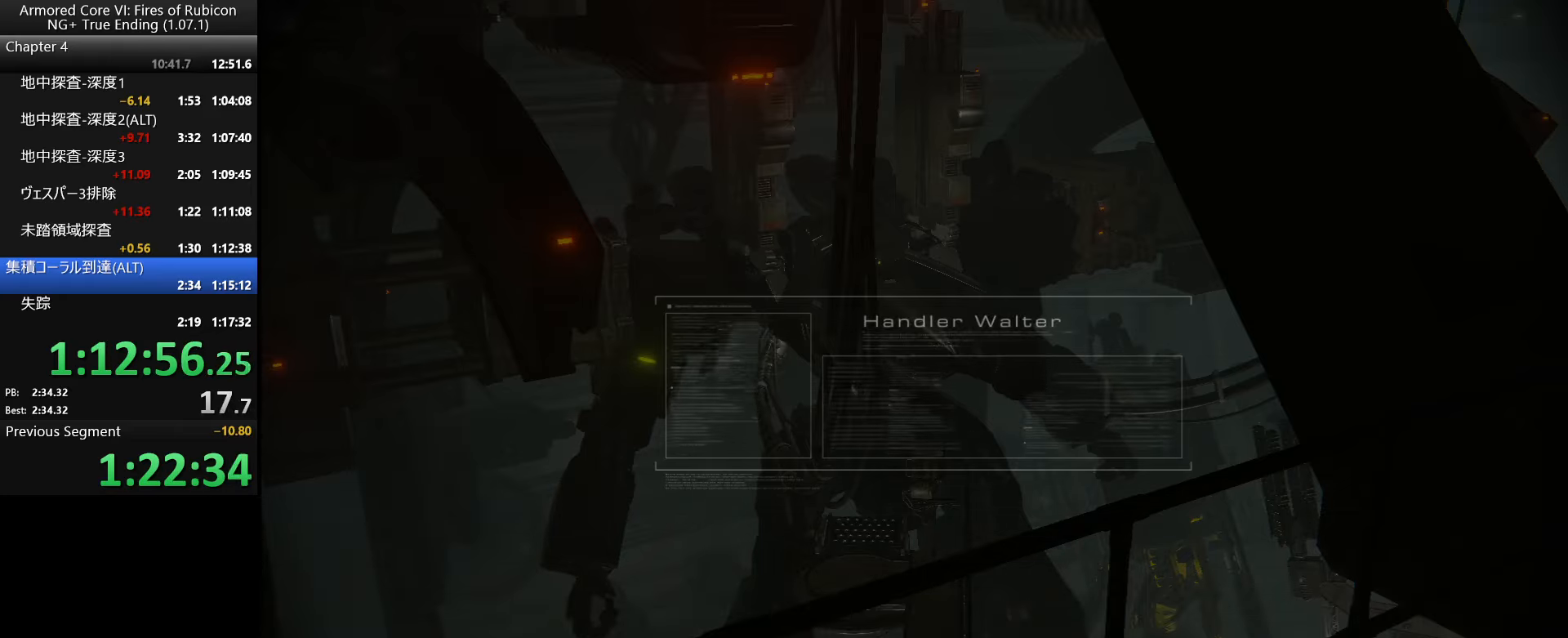
{"keys": [], "mouse": [], "events": []}
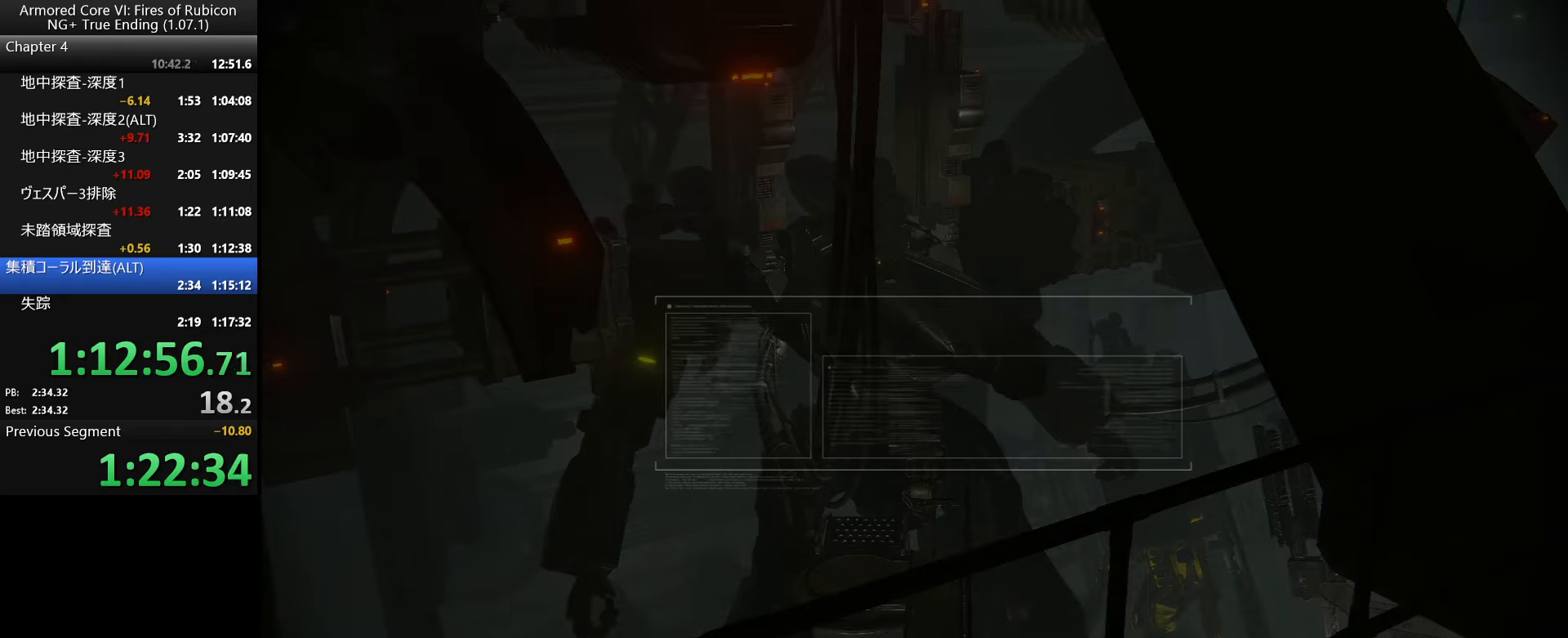
{"keys": [], "mouse": [], "events": []}
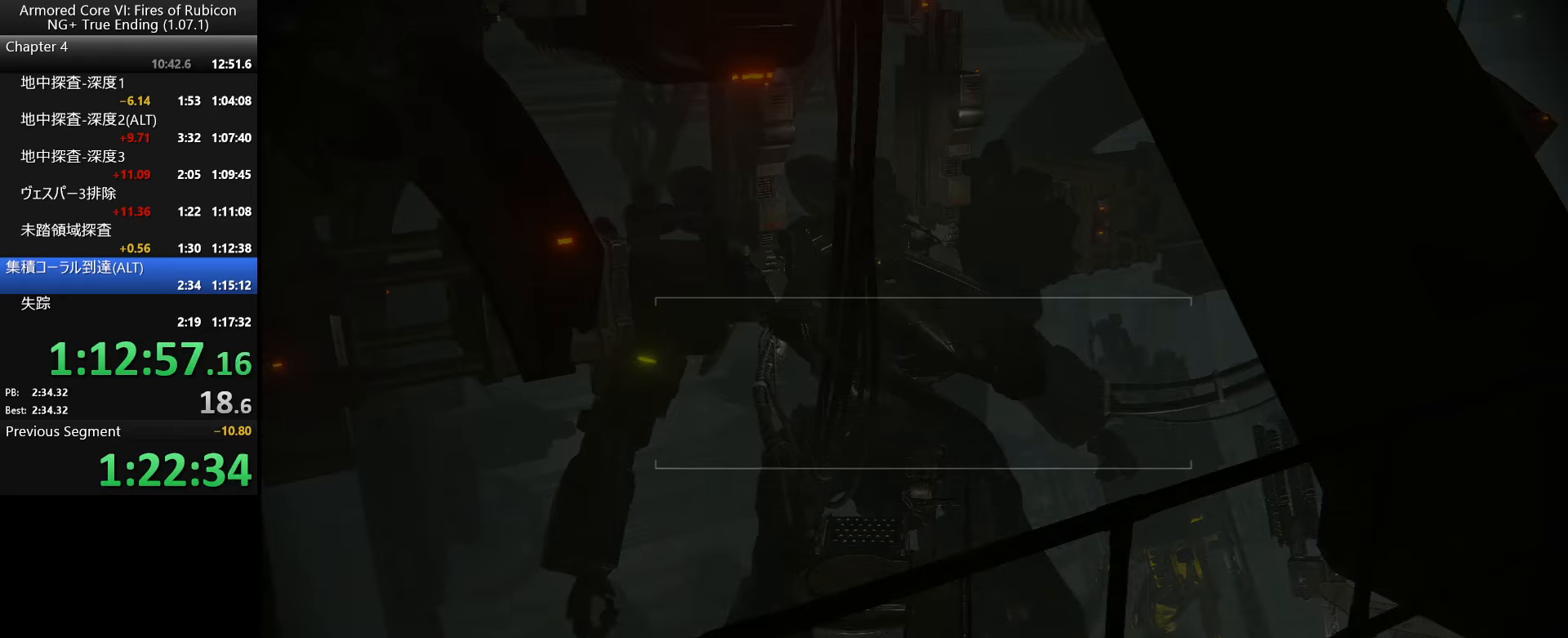
{"keys": [], "mouse": [], "events": []}
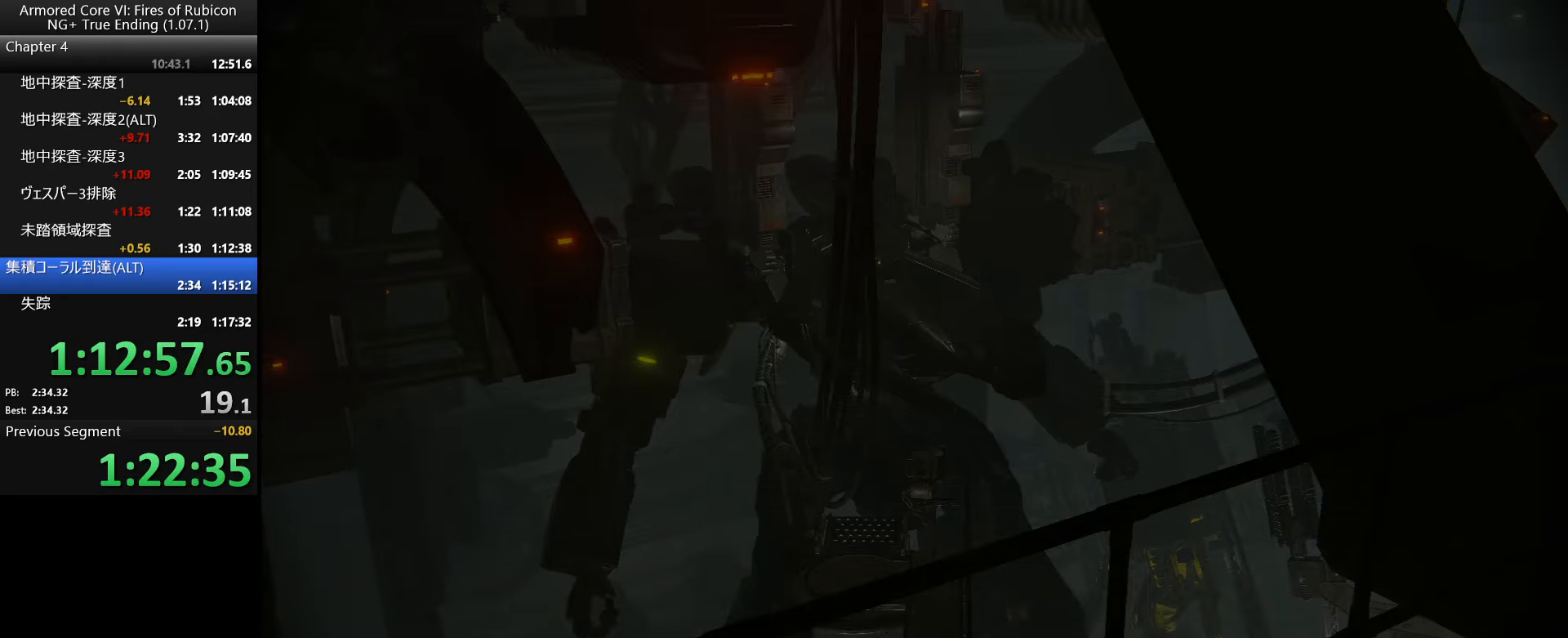
{"keys": ["up"], "mouse": [], "events": [[499, "up", "down"]]}
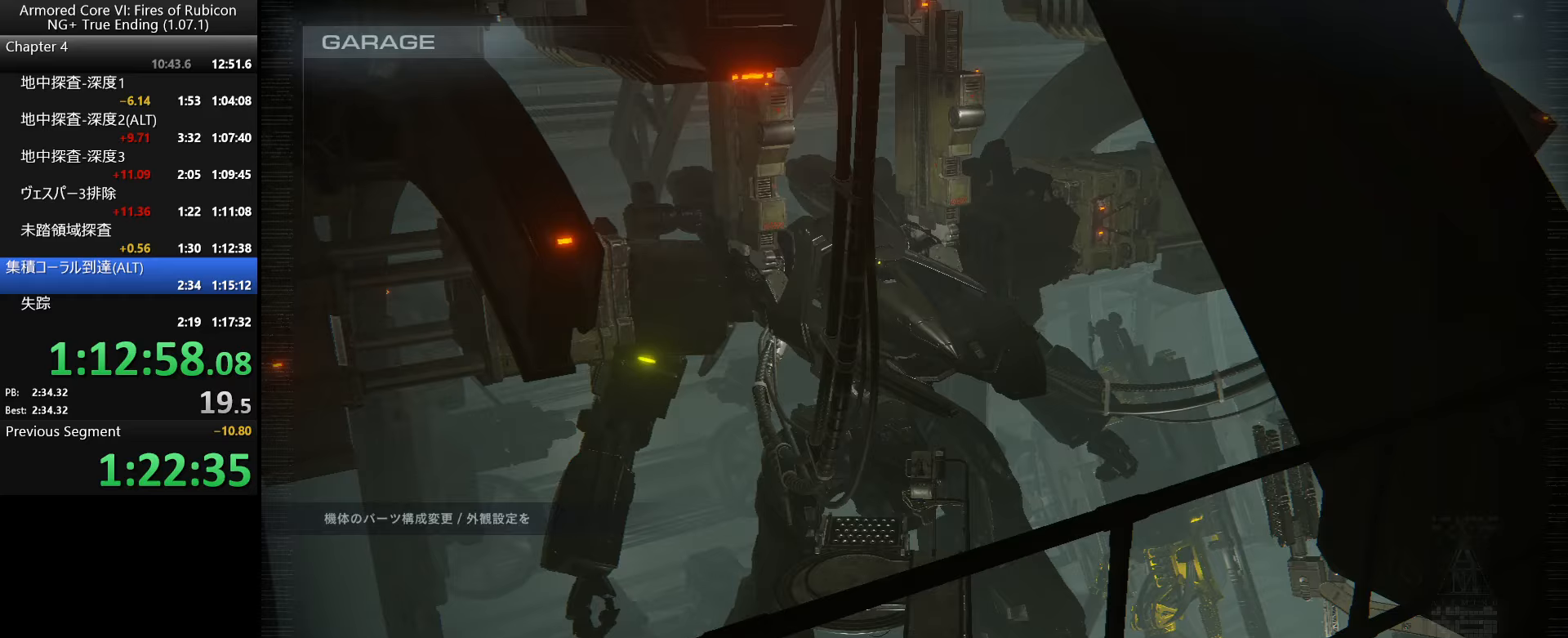
{"keys": ["return"], "mouse": [], "events": [[83, "return", "down"], [100, "up", "up"], [133, "return", "up"], [217, "return", "down"], [250, "tab", "down"], [267, "return", "up"], [333, "return", "down"], [333, "tab", "up"], [400, "return", "up"], [400, "tab", "down"], [467, "return", "down"], [467, "tab", "up"]]}
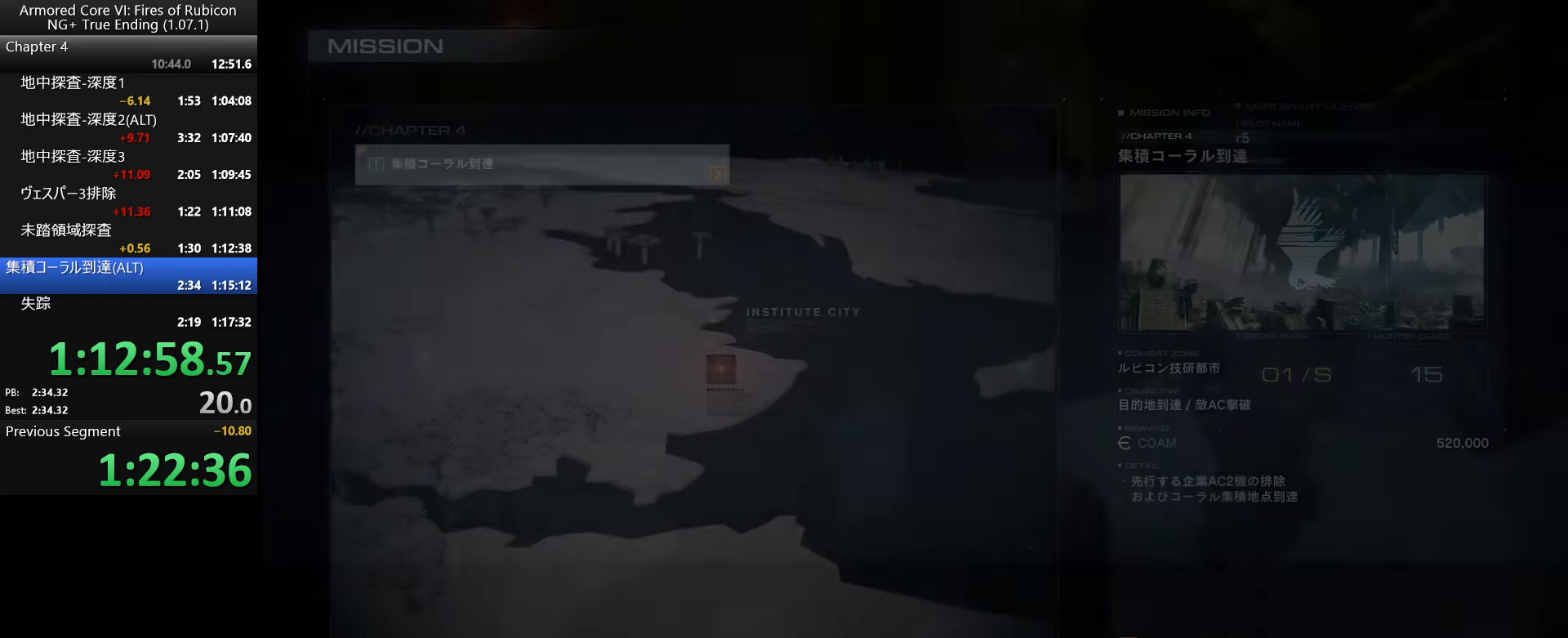
{"keys": [], "mouse": [], "events": [[17, "tab", "down"], [33, "return", "up"], [100, "return", "down"], [100, "tab", "up"], [167, "return", "up"], [167, "tab", "down"], [233, "return", "down"], [233, "tab", "up"], [283, "tab", "down"], [333, "return", "up"], [383, "tab", "up"]]}
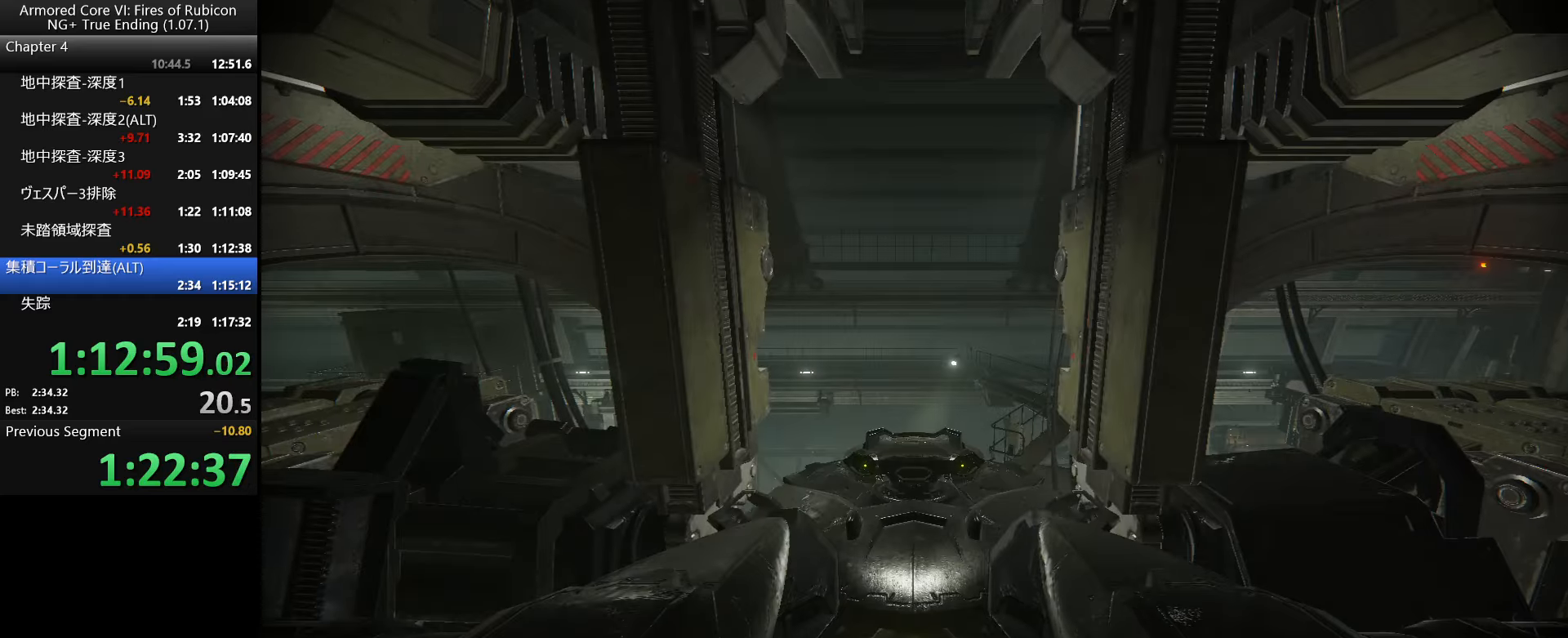
{"keys": ["return"], "mouse": [], "events": [[150, "return", "down"], [217, "left", "down"], [250, "return", "up"], [317, "return", "down"], [350, "left", "up"], [383, "return", "up"], [450, "return", "down"]]}
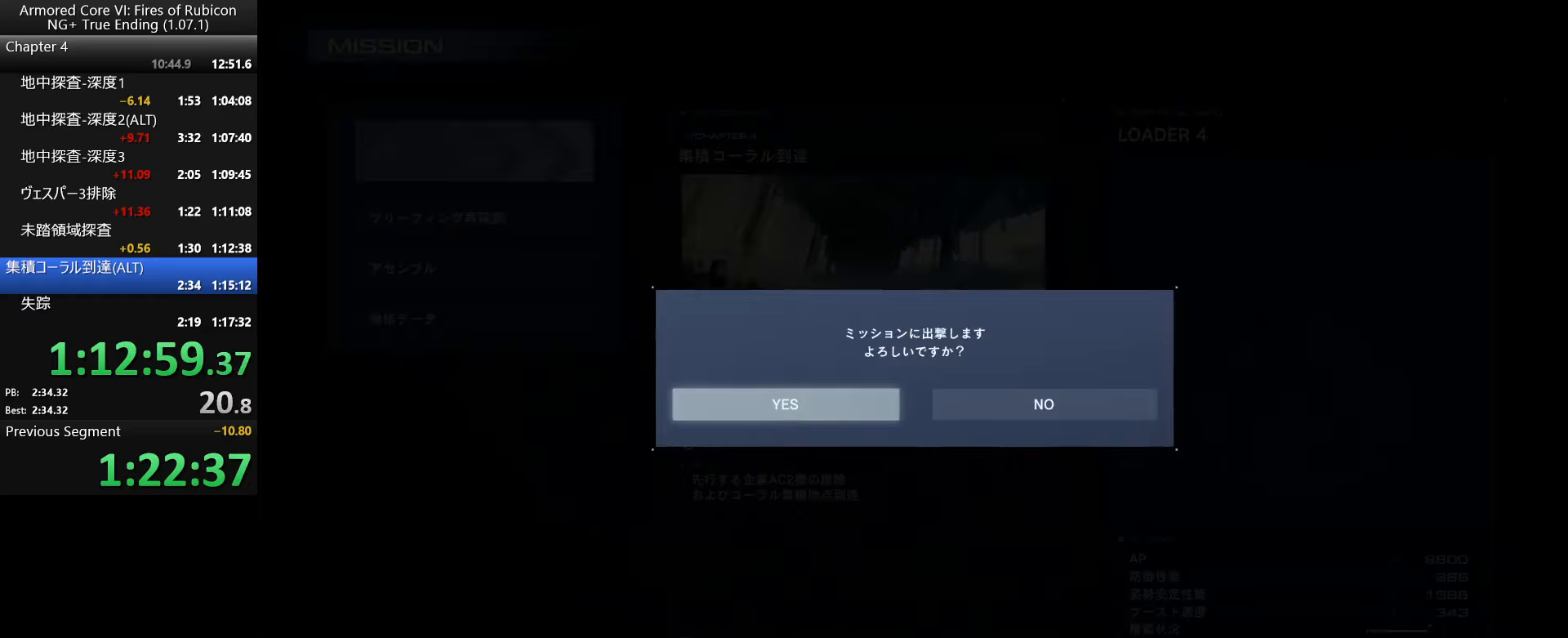
{"keys": [], "mouse": [], "events": [[17, "return", "up"], [100, "return", "down"], [183, "return", "up"]]}
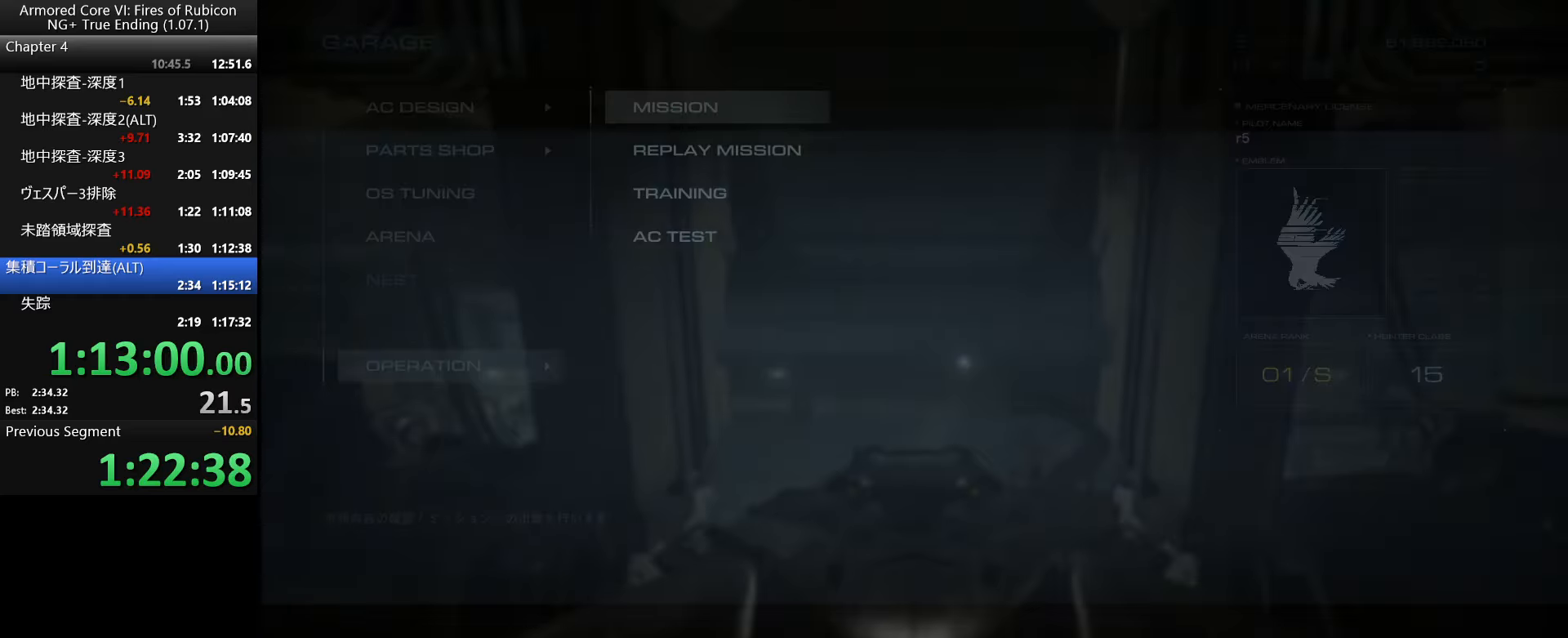
{"keys": ["tab"], "mouse": [], "events": [[183, "tab", "down"], [250, "return", "down"], [283, "tab", "up"], [317, "return", "up"], [333, "tab", "down"], [383, "return", "down"], [400, "tab", "up"], [450, "return", "up"], [467, "tab", "down"]]}
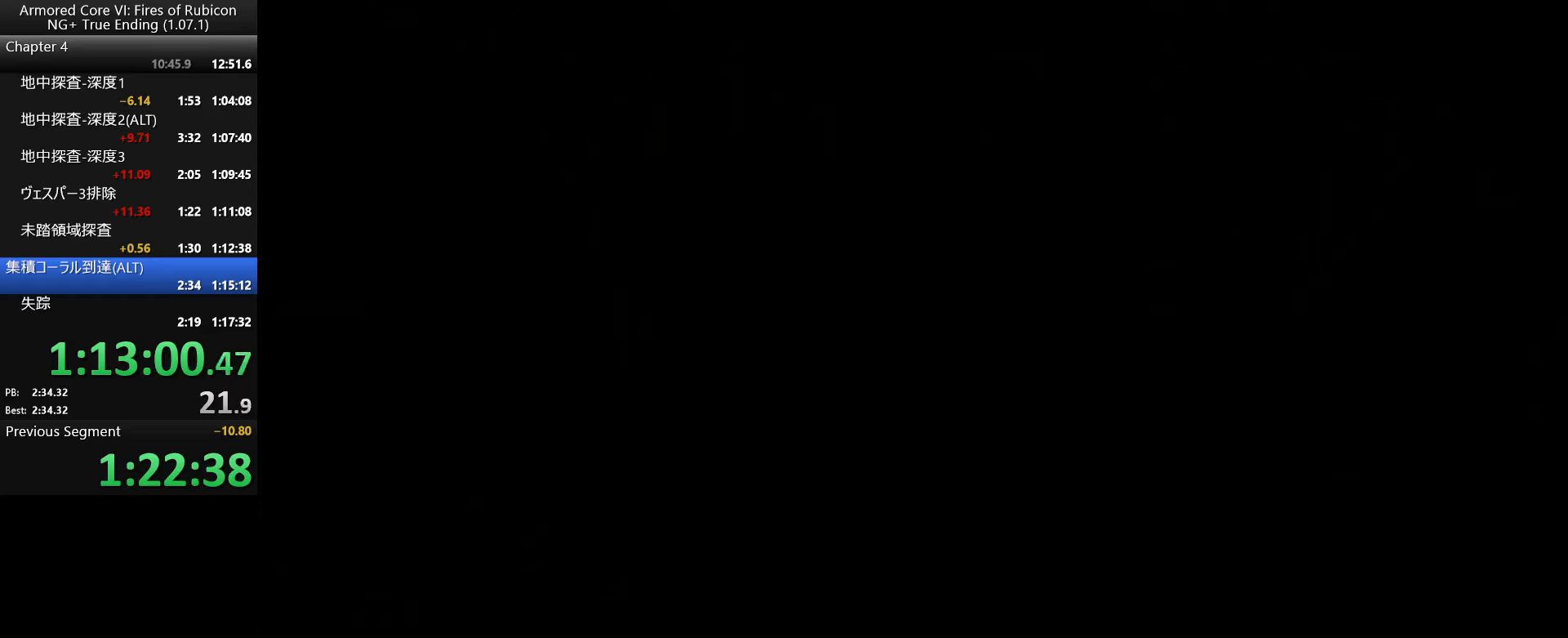
{"keys": [], "mouse": [], "events": [[17, "tab", "up"], [33, "return", "down"], [83, "tab", "down"], [100, "return", "up"], [150, "tab", "up"], [183, "return", "down"], [200, "tab", "down"], [233, "return", "up"], [267, "tab", "up"], [317, "return", "down"], [333, "tab", "down"], [400, "return", "up"], [417, "tab", "up"]]}